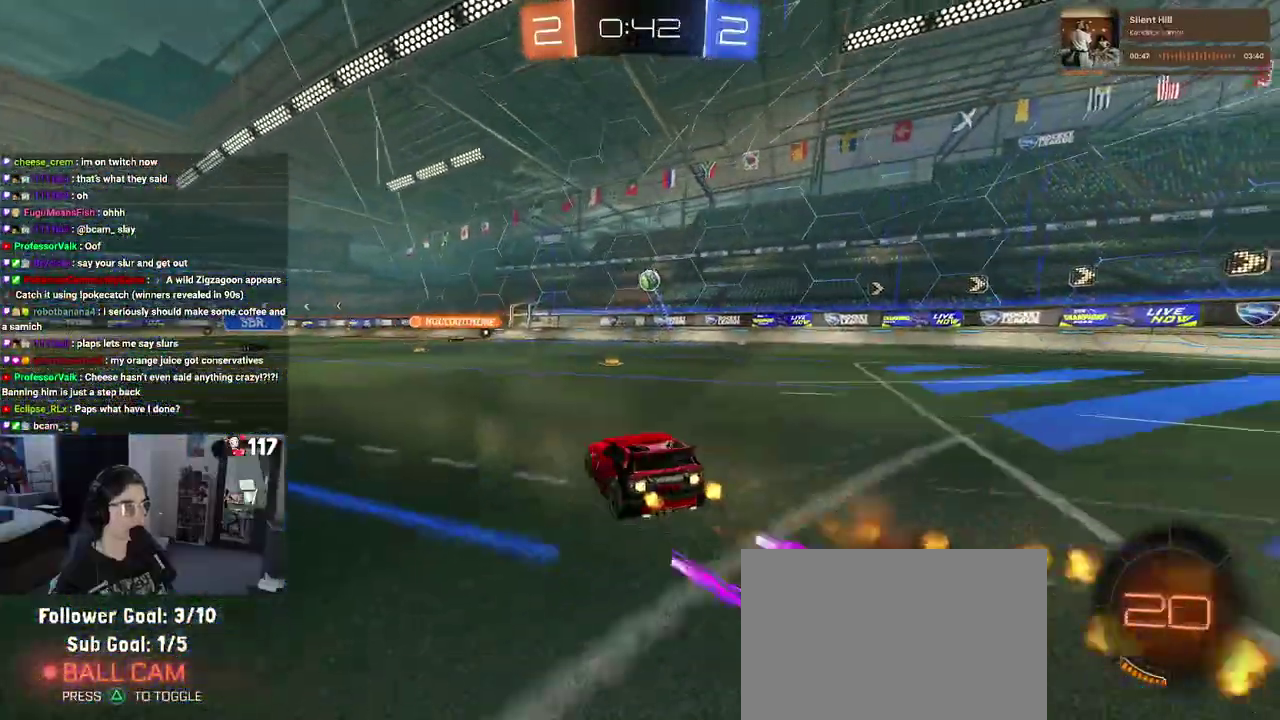
Gameplay with a controller (PlayStation layout); each line is a JSON object with the inputs held at the frame after it. "events" lists button and stick changes between this image and that frame as [ms after this image, input, new state], when the widget could be followed in between. Not read: START.
{"buttons": ["R1", "R2"], "left_stick": "center", "right_stick": "center", "events": [[17, "CROSS", "up"], [100, "left_stick", "up-left"], [333, "TRIANGLE", "down"], [467, "TRIANGLE", "up"], [500, "left_stick", "center"]]}
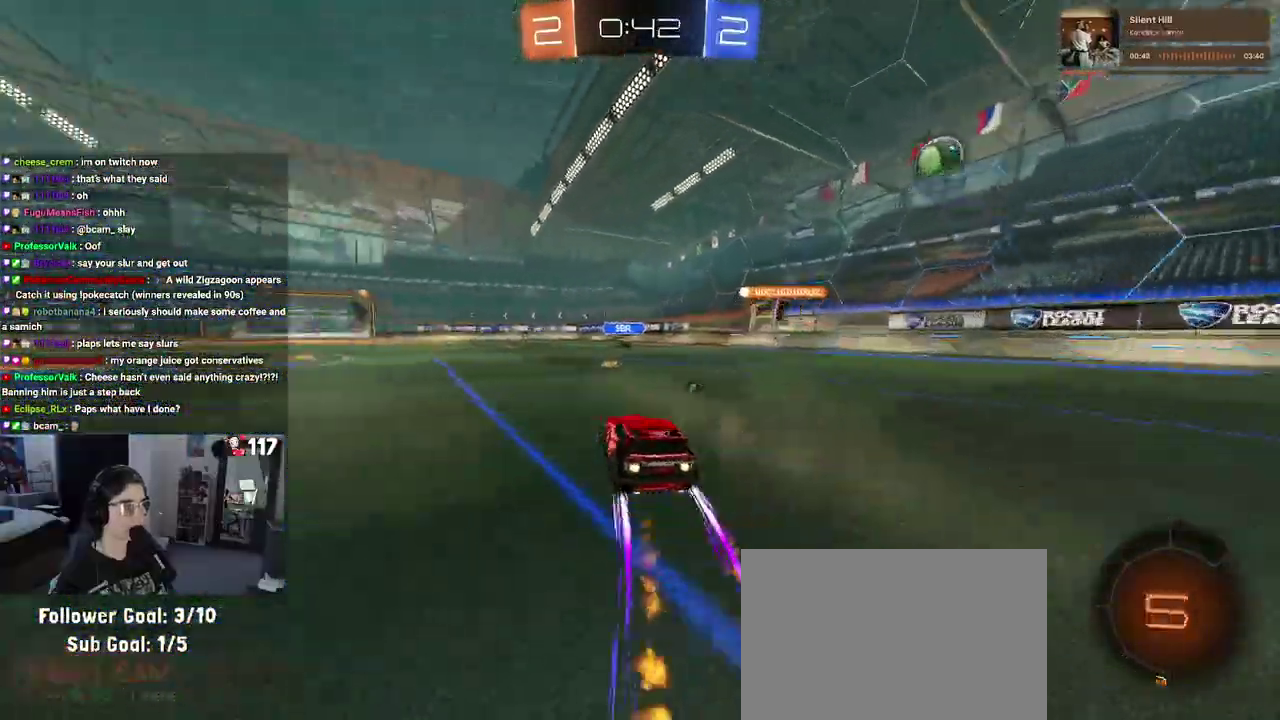
{"buttons": ["R2"], "left_stick": "center", "right_stick": "center"}
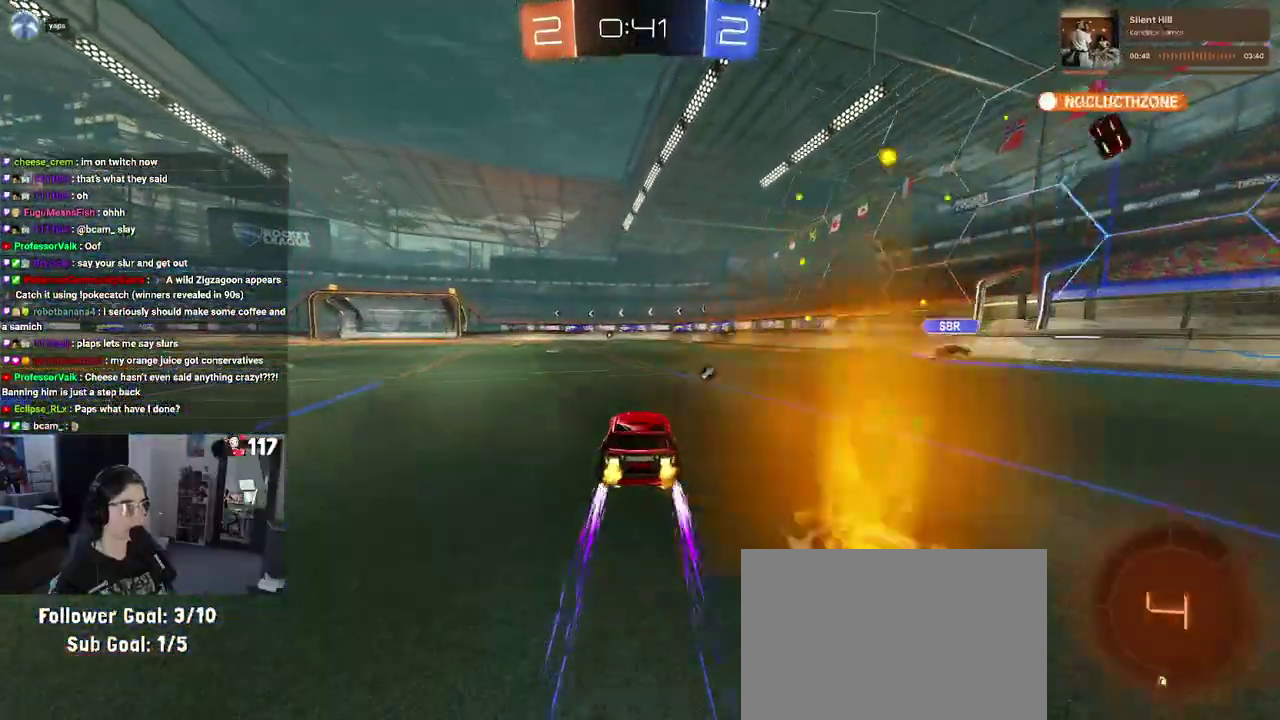
{"buttons": ["TRIANGLE", "R2"], "left_stick": "center", "right_stick": "center"}
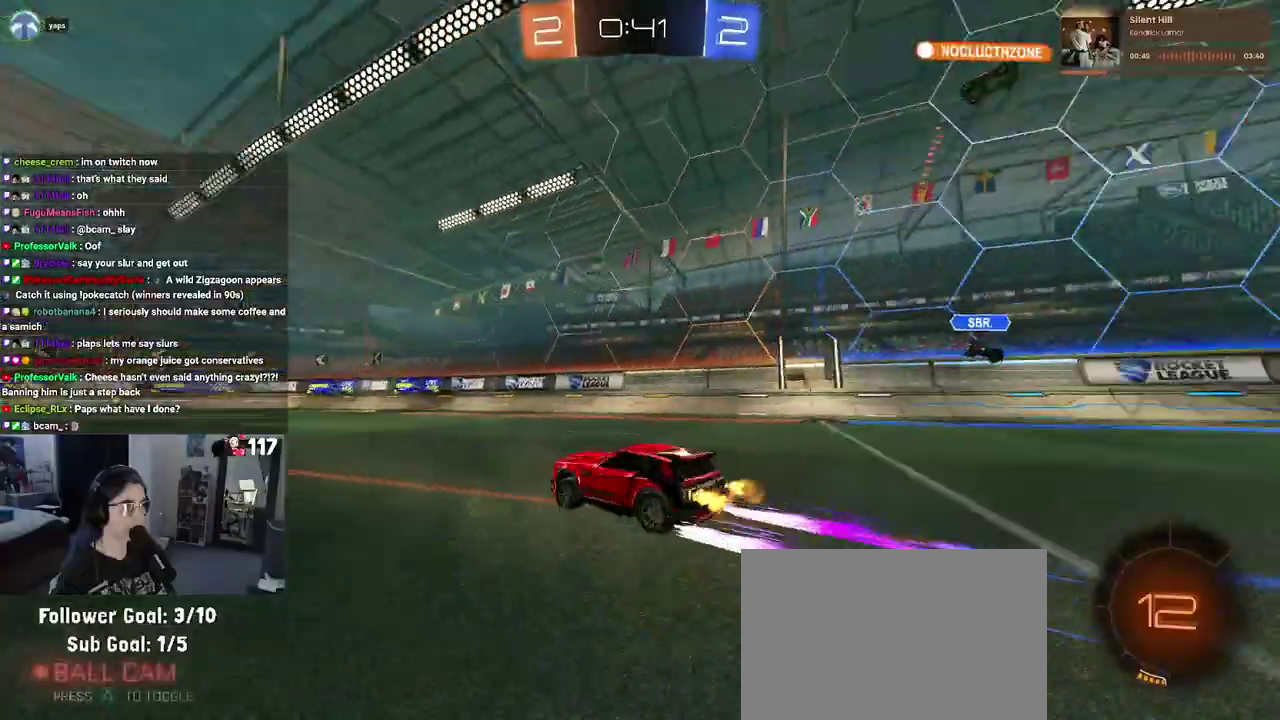
{"buttons": ["R2"], "left_stick": "center", "right_stick": "center", "events": [[67, "TRIANGLE", "up"]]}
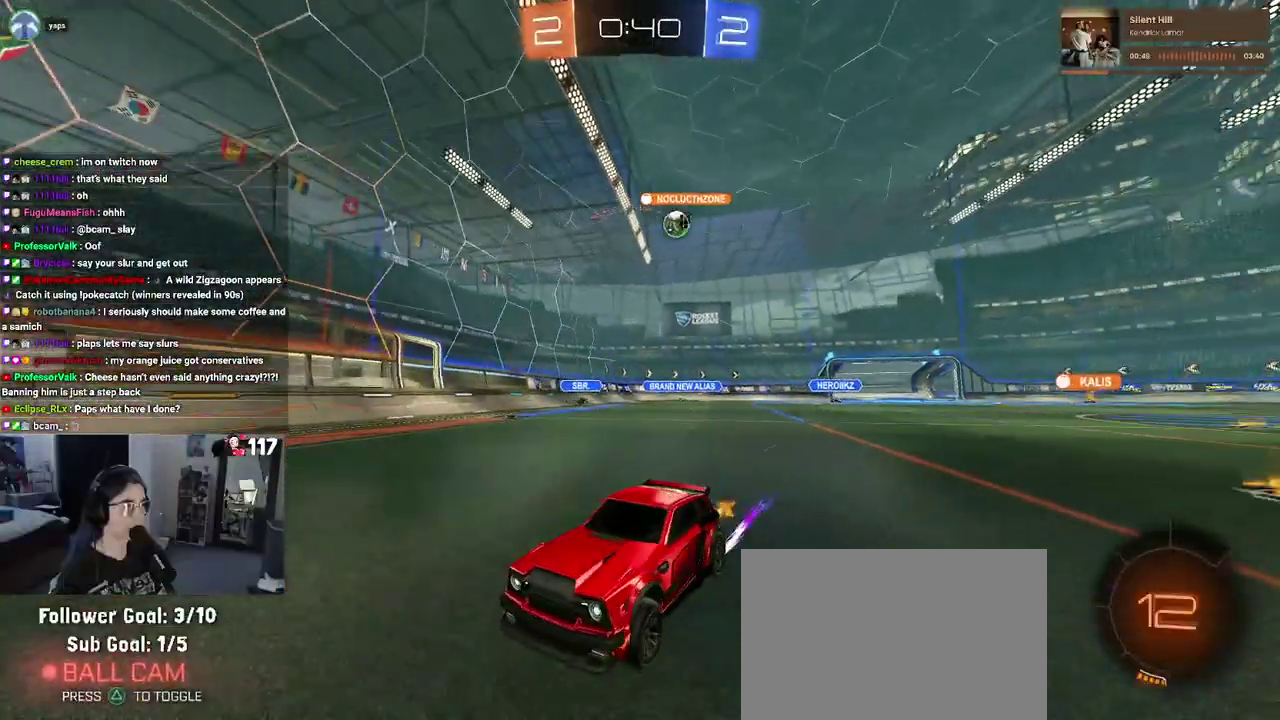
{"buttons": ["R2"], "left_stick": "center", "right_stick": "center", "events": []}
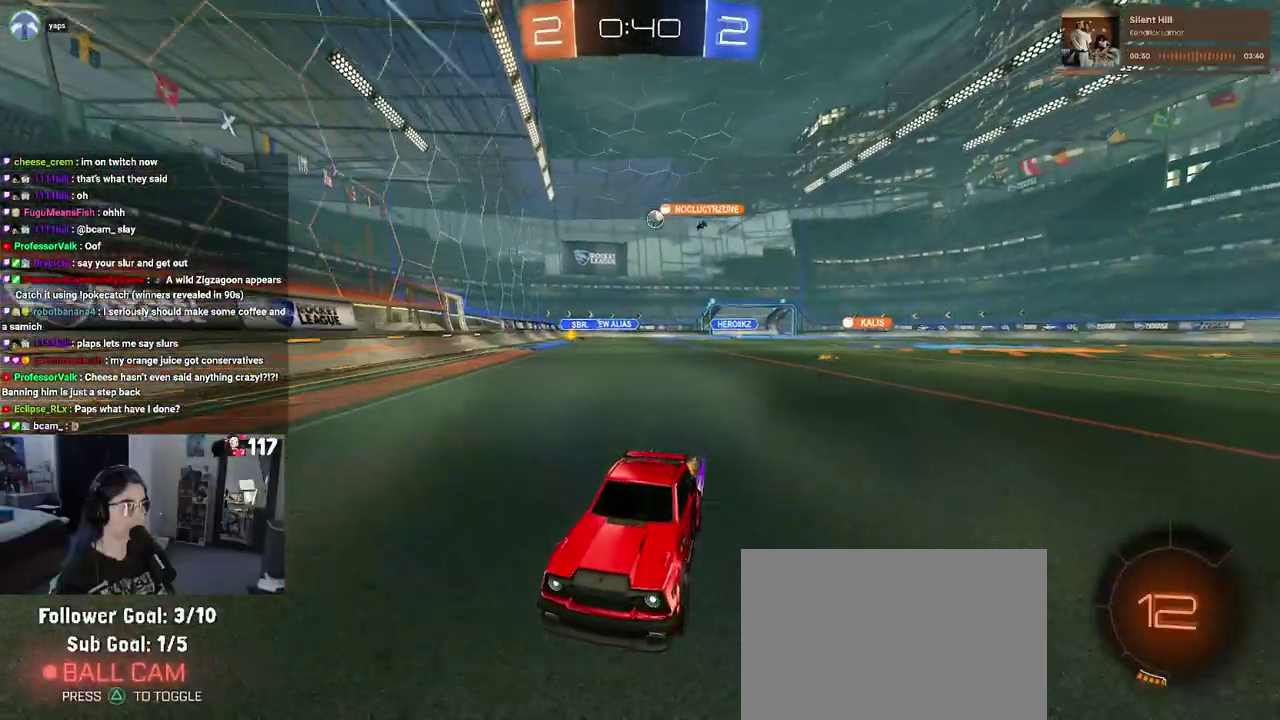
{"buttons": ["R2"], "left_stick": "left", "right_stick": "center", "events": [[300, "left_stick", "up-left"], [350, "left_stick", "left"]]}
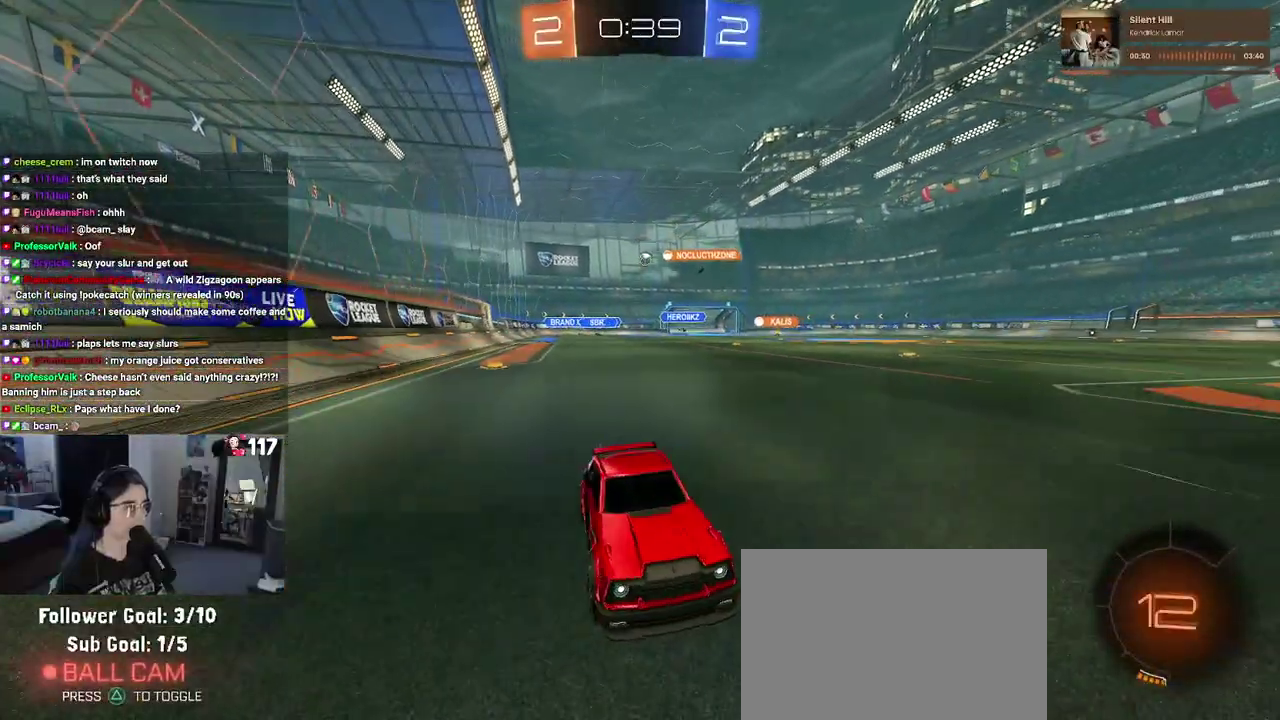
{"buttons": ["R2"], "left_stick": "up-left", "right_stick": "center", "events": [[67, "SQUARE", "down"], [217, "SQUARE", "up"], [217, "left_stick", "up-left"]]}
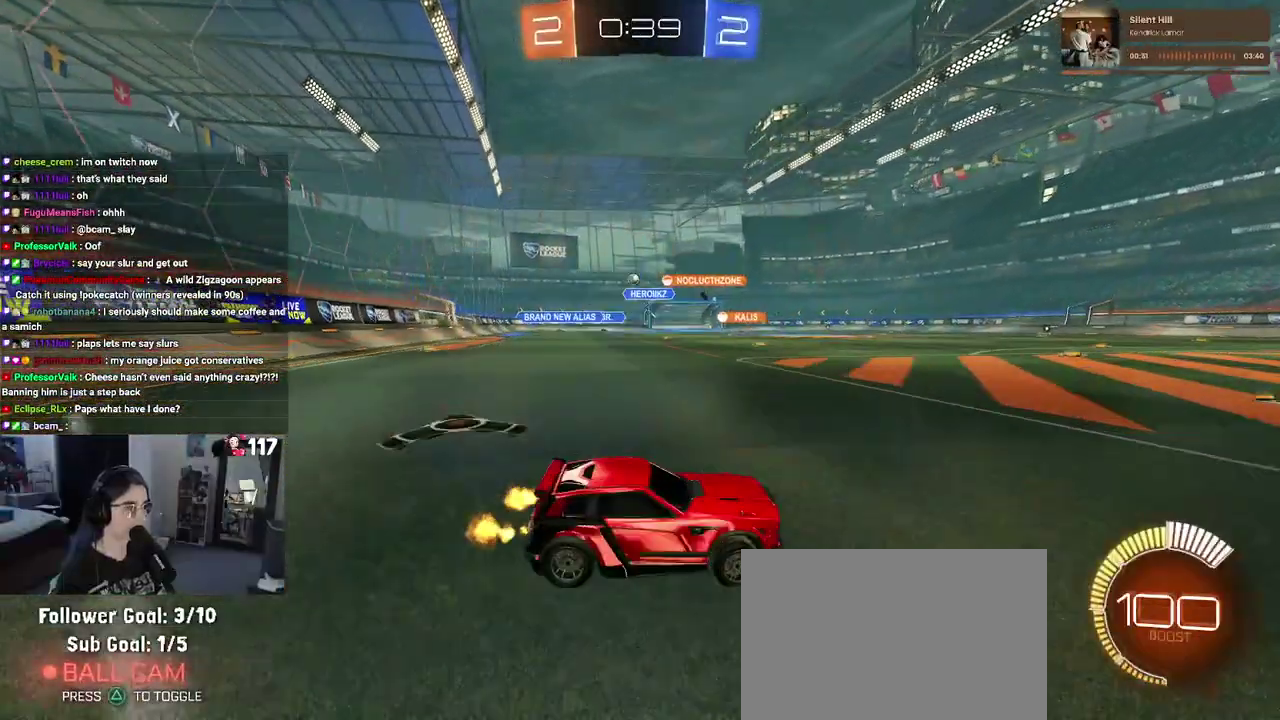
{"buttons": ["R2"], "left_stick": "up-left", "right_stick": "center", "events": []}
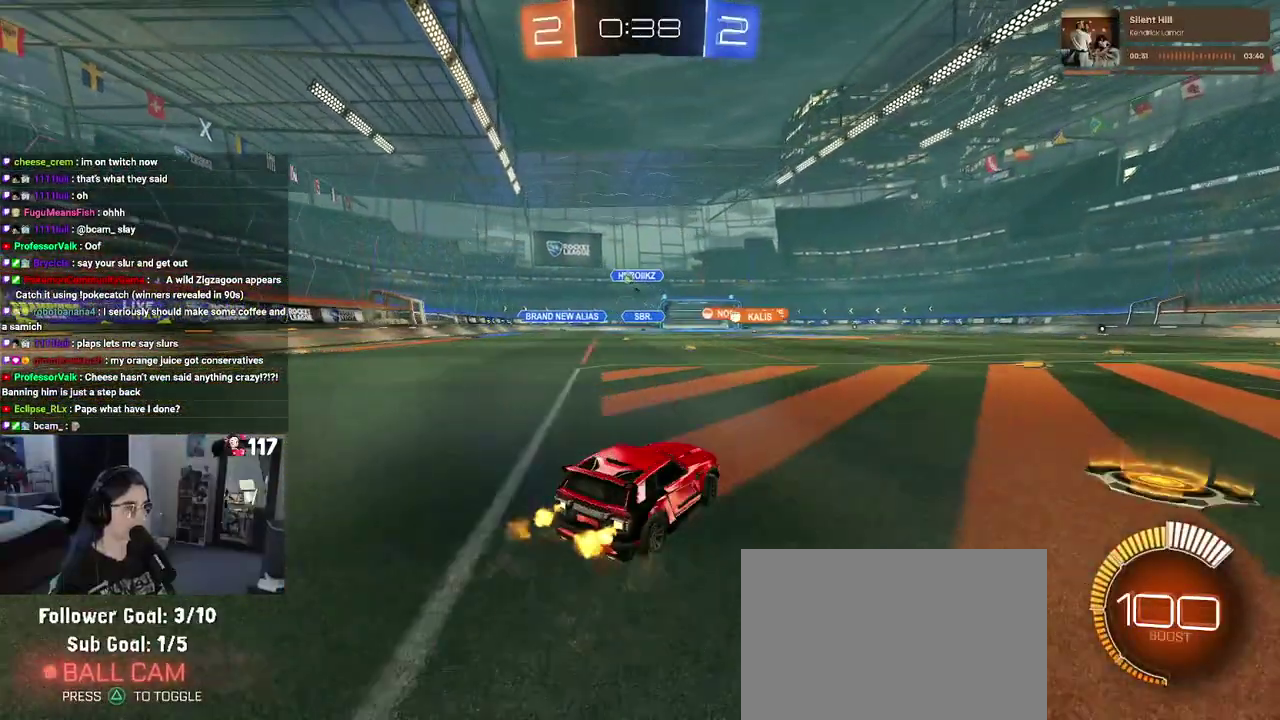
{"buttons": ["R1", "R2"], "left_stick": "center", "right_stick": "center"}
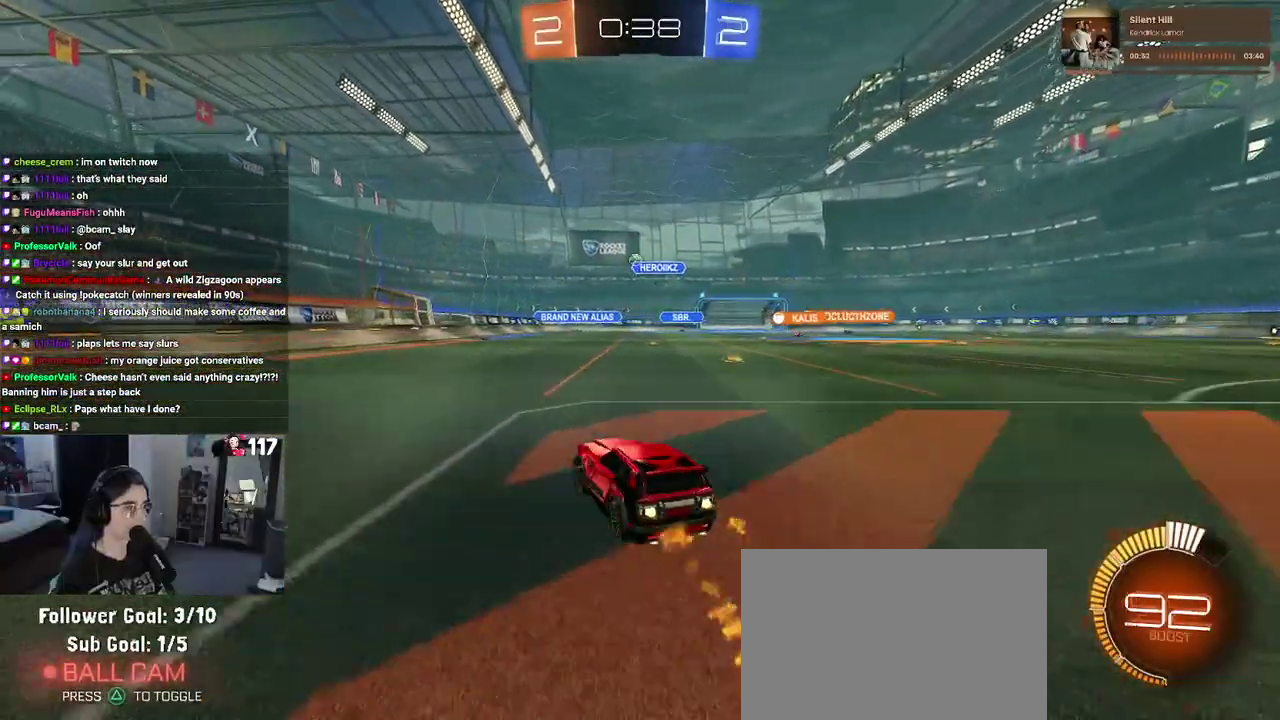
{"buttons": ["R2"], "left_stick": "up-left", "right_stick": "center"}
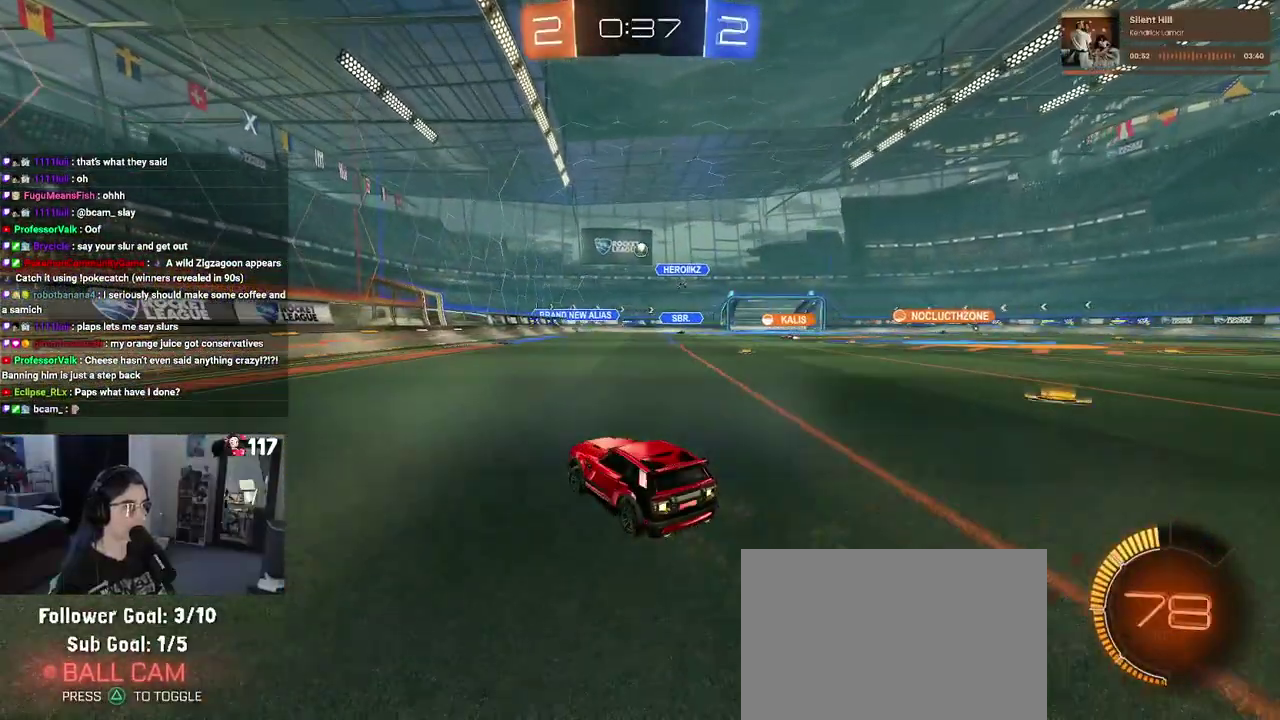
{"buttons": ["R2"], "left_stick": "right", "right_stick": "center", "events": [[267, "left_stick", "right"]]}
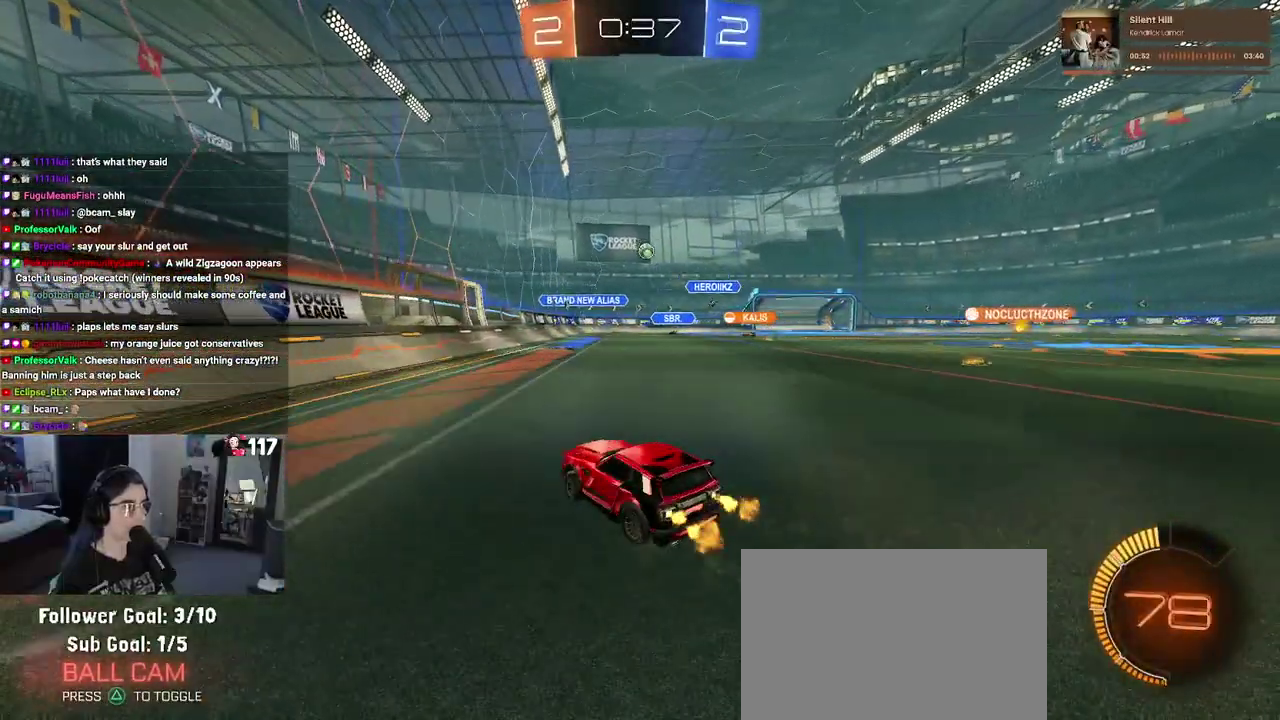
{"buttons": ["R1", "R2"], "left_stick": "center", "right_stick": "center"}
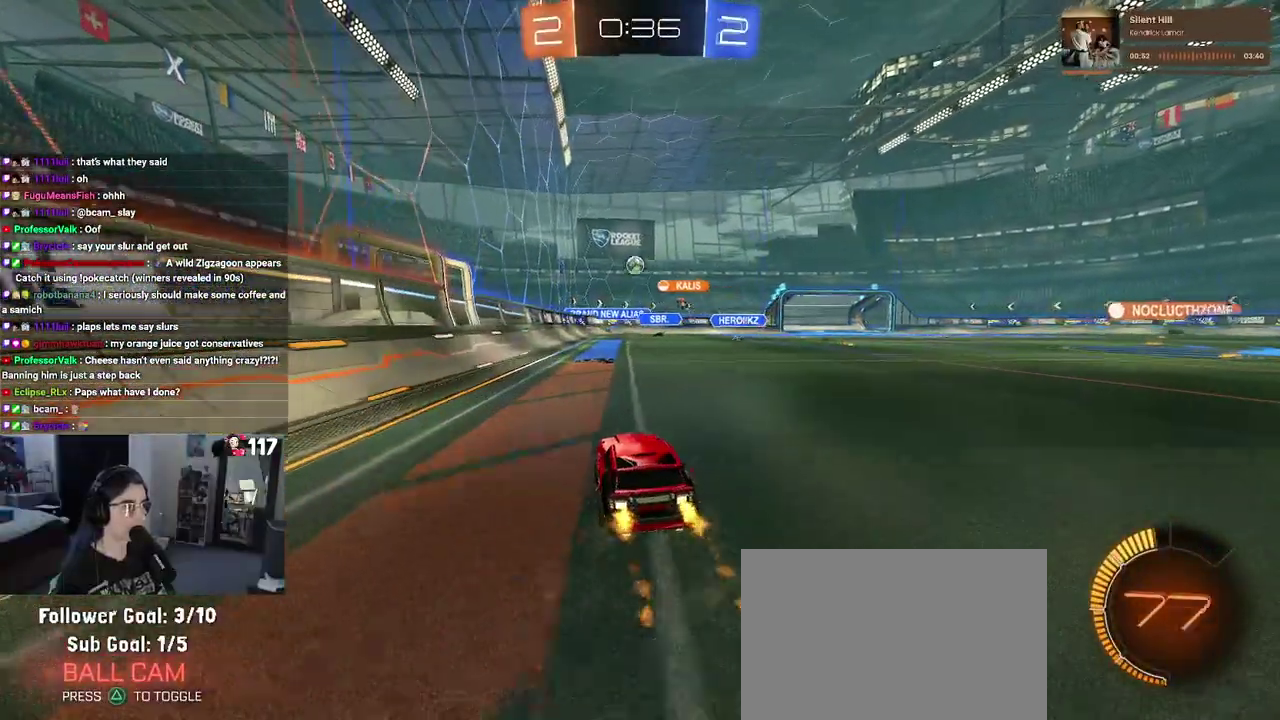
{"buttons": ["R1", "R2"], "left_stick": "up-right", "right_stick": "center"}
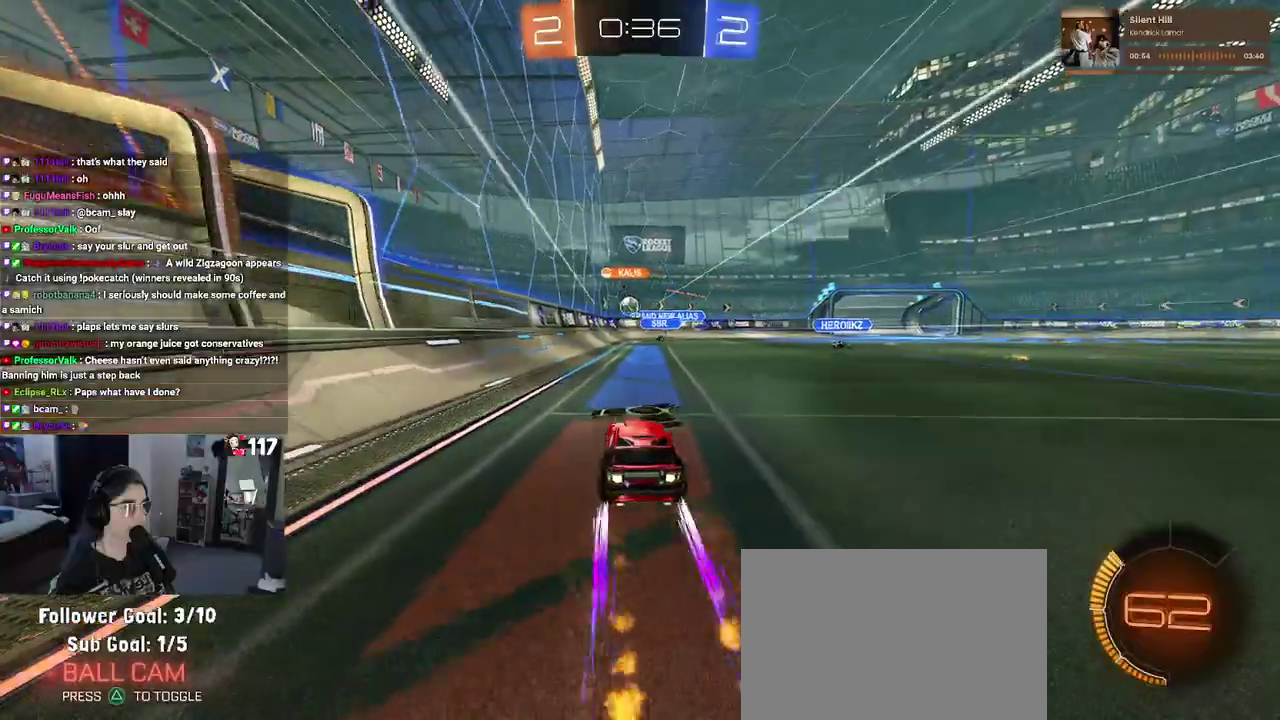
{"buttons": ["R2"], "left_stick": "center", "right_stick": "center", "events": [[50, "left_stick", "right"], [217, "R1", "up"], [217, "left_stick", "up-right"], [267, "left_stick", "center"]]}
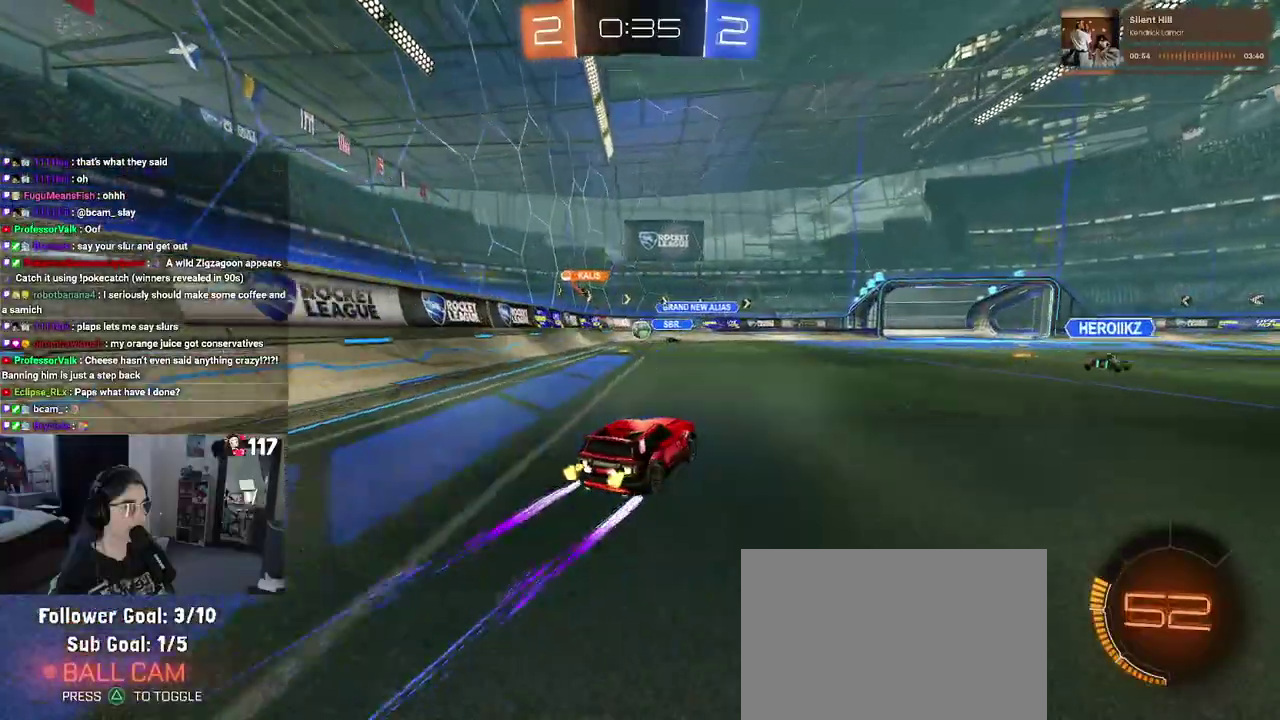
{"buttons": ["L2", "R2"], "left_stick": "left", "right_stick": "center", "events": [[167, "R2", "up"], [200, "left_stick", "up-left"], [267, "L2", "down"], [467, "left_stick", "left"], [500, "R2", "down"]]}
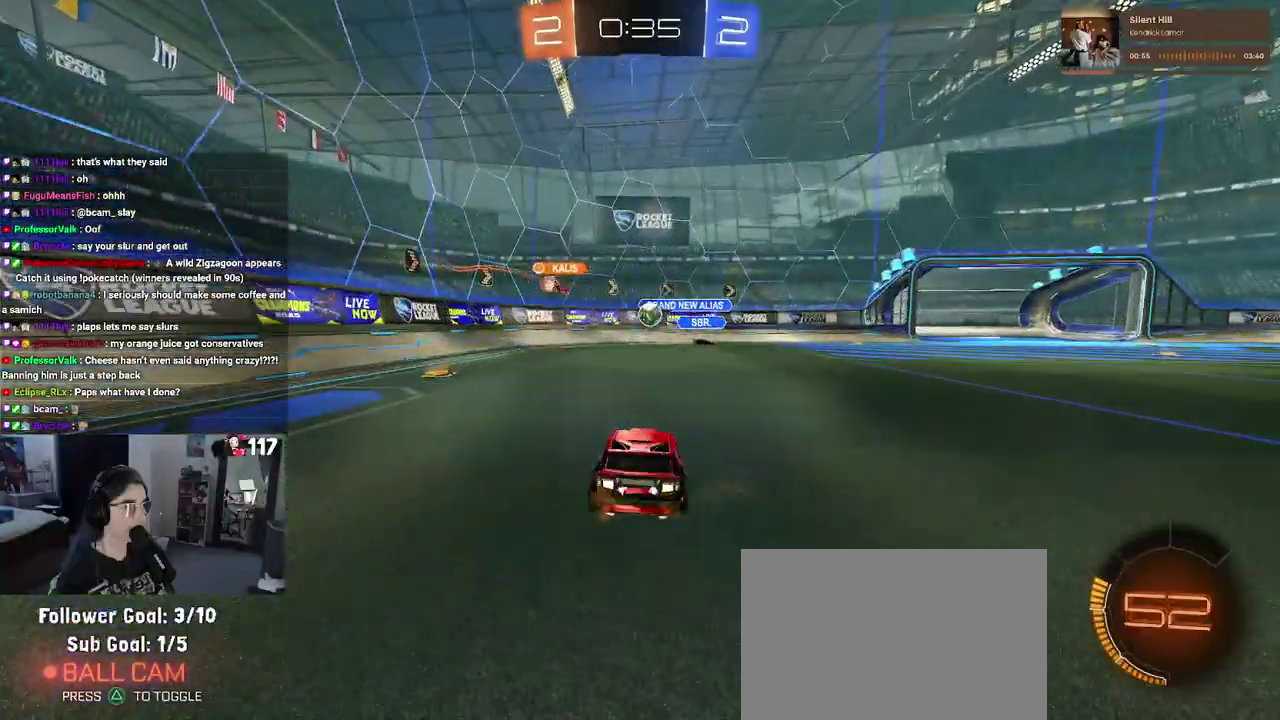
{"buttons": ["R2"], "left_stick": "up-left", "right_stick": "center", "events": [[17, "L2", "up"], [50, "left_stick", "center"], [200, "left_stick", "up"], [367, "left_stick", "center"], [450, "left_stick", "up-left"]]}
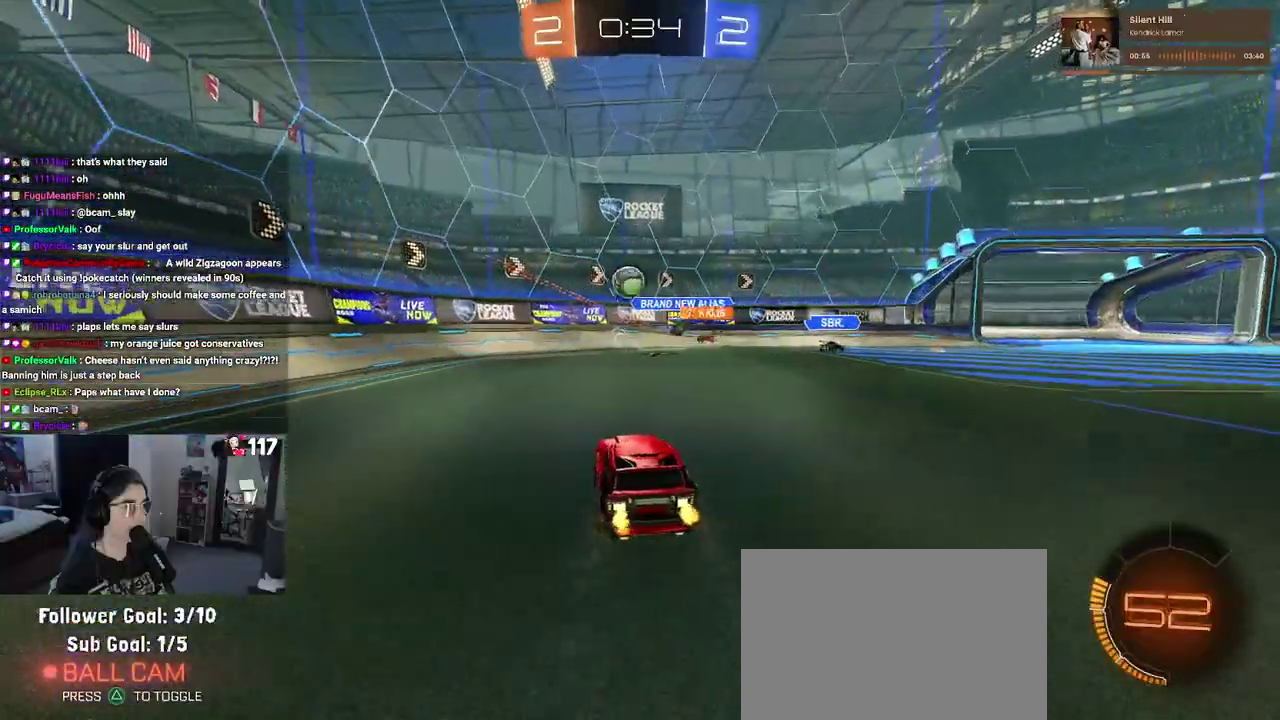
{"buttons": ["R2"], "left_stick": "up-left", "right_stick": "center", "events": [[117, "left_stick", "up"], [383, "left_stick", "up-left"]]}
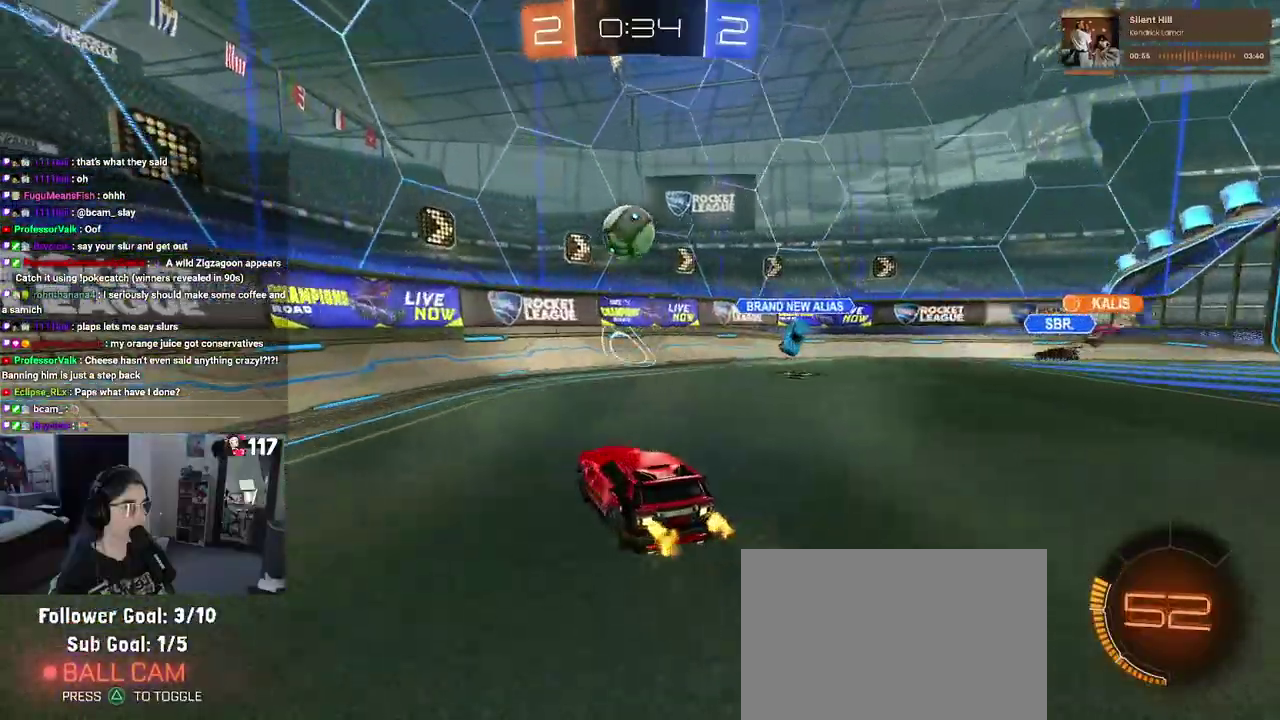
{"buttons": ["R1", "R2"], "left_stick": "center", "right_stick": "center"}